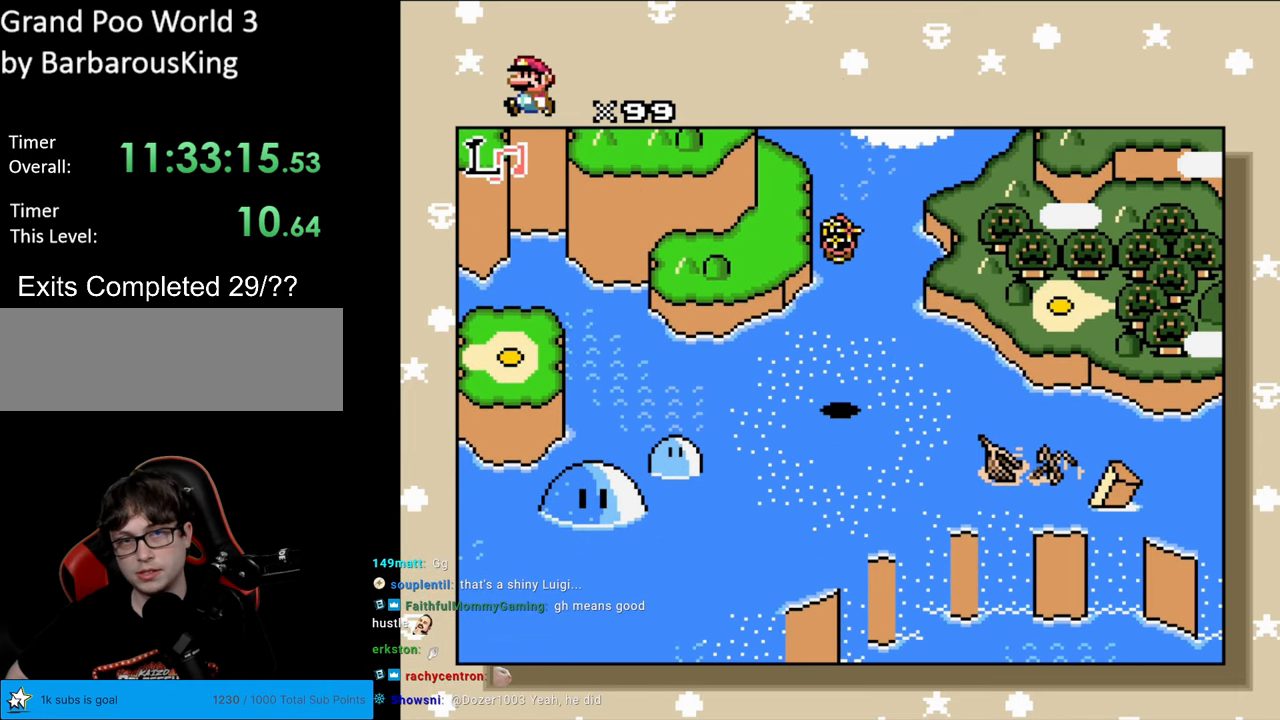
Gameplay with a controller (Nintendo layout); each line is a JSON object with the inputs held at the frame after it. "events" lists button and stick changes between this image and that frame as [ms after this image, input, new state], when the widget could be followed in between. Not read: L3 R3.
{"buttons": ["R1"], "events": [[100, "R1", "up"], [167, "DPAD_DOWN", "down"], [233, "R1", "down"], [283, "DPAD_DOWN", "up"], [400, "R1", "up"], [450, "R1", "down"]]}
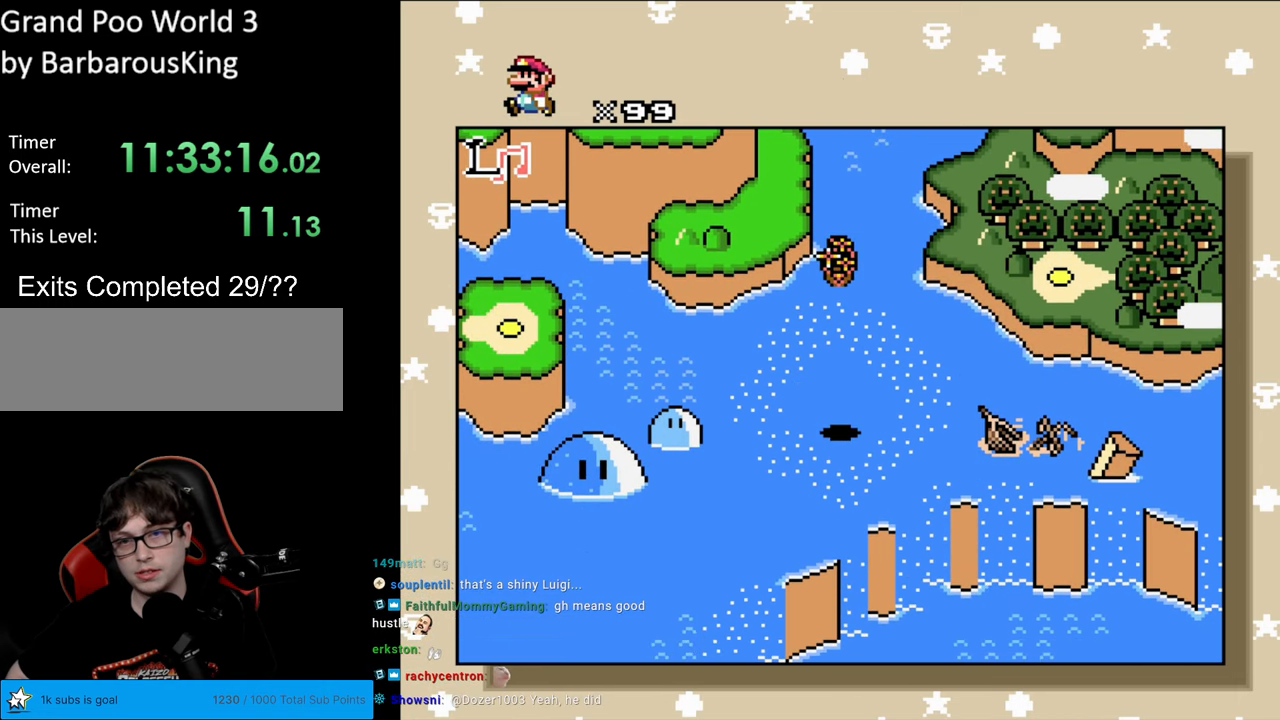
{"buttons": [], "events": [[117, "R1", "up"], [167, "R1", "down"], [317, "R1", "up"], [400, "R1", "down"], [500, "R1", "up"]]}
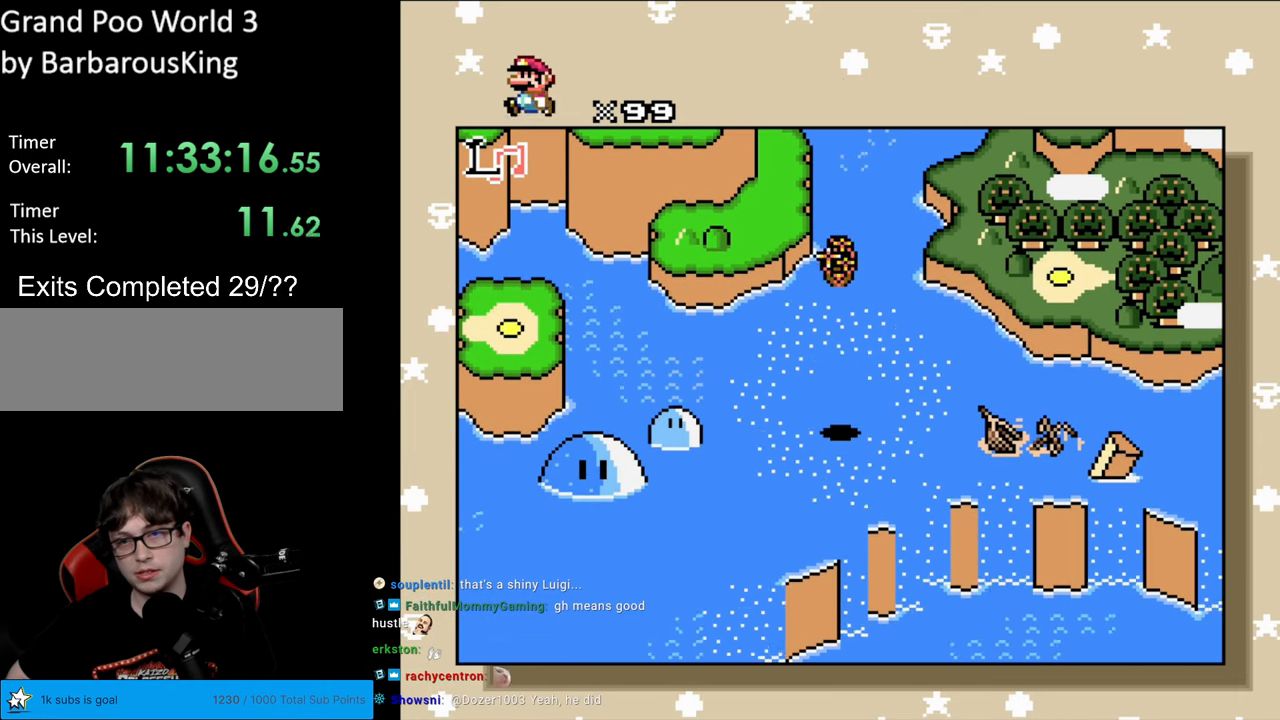
{"buttons": ["DPAD_LEFT"], "events": [[83, "DPAD_UP", "down"], [83, "R1", "down"], [217, "DPAD_LEFT", "down"], [217, "DPAD_UP", "up"], [217, "R1", "up"], [283, "R1", "down"], [450, "R1", "up"]]}
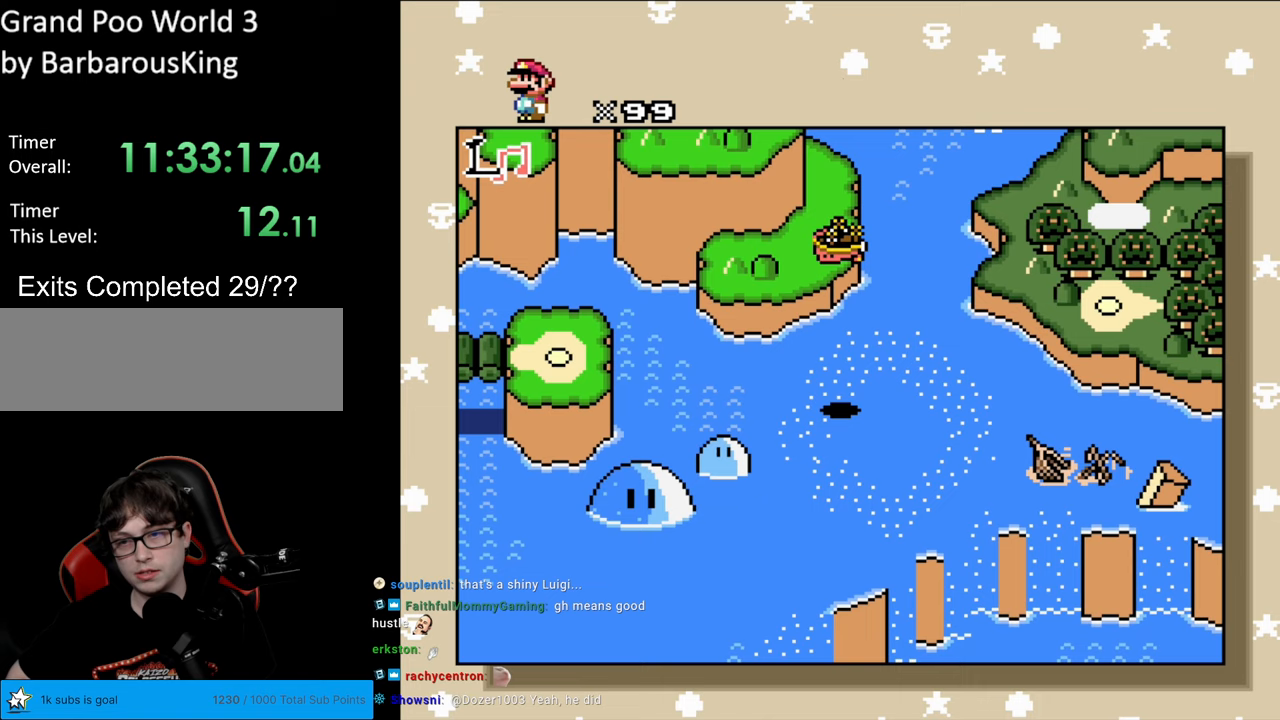
{"buttons": ["R1", "DPAD_LEFT"], "events": [[83, "R1", "down"], [217, "R1", "up"], [300, "R1", "down"], [400, "R1", "up"], [467, "R1", "down"]]}
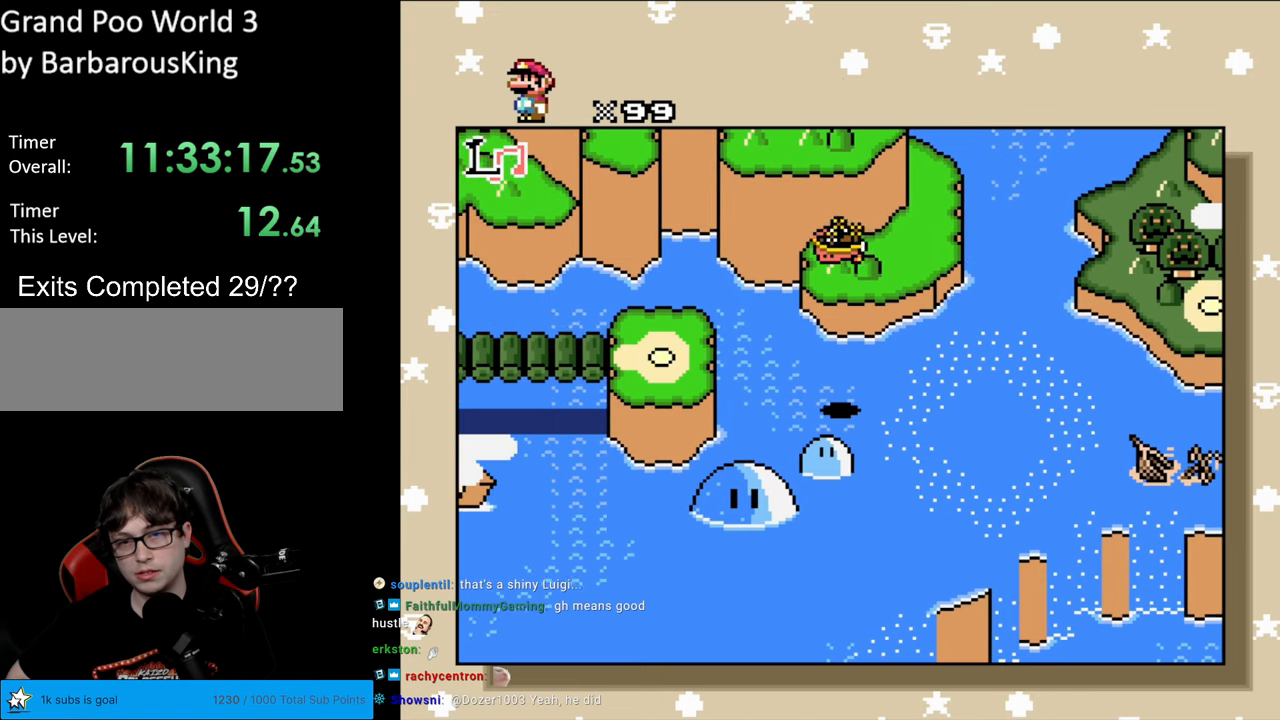
{"buttons": ["DPAD_DOWN"], "events": [[117, "R1", "up"], [317, "DPAD_DOWN", "down"], [317, "DPAD_LEFT", "up"]]}
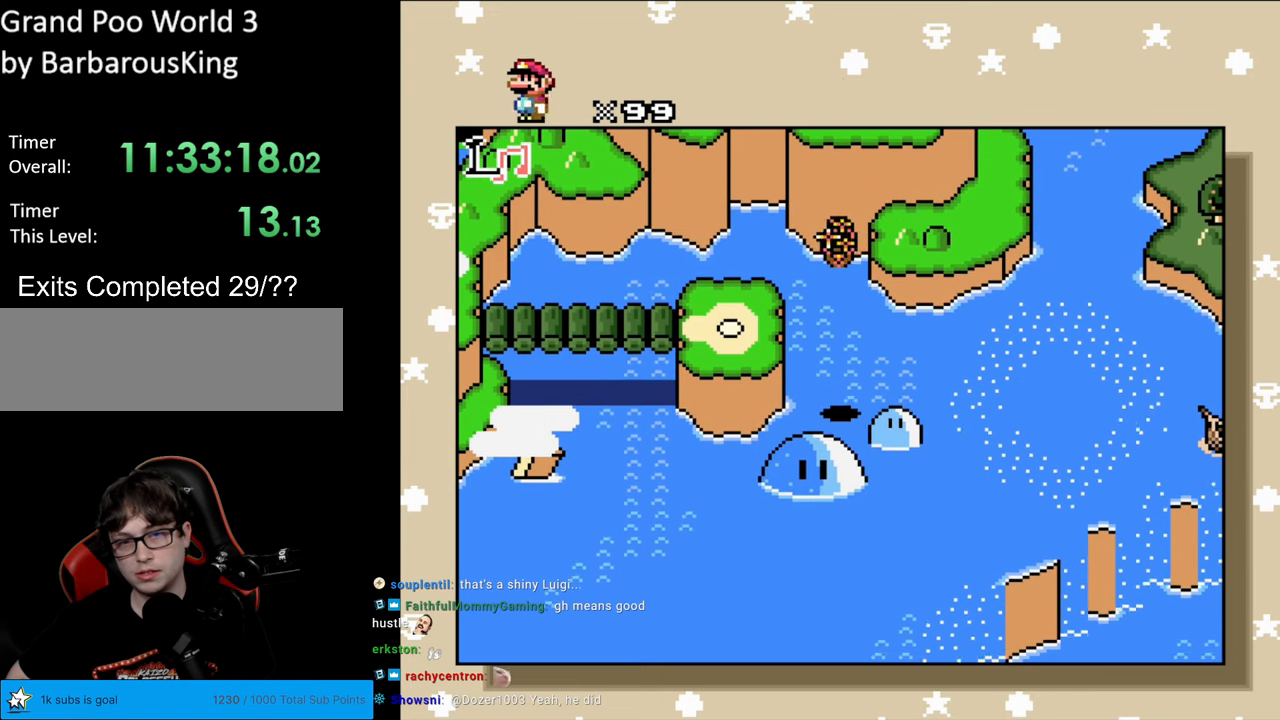
{"buttons": ["DPAD_DOWN"], "events": []}
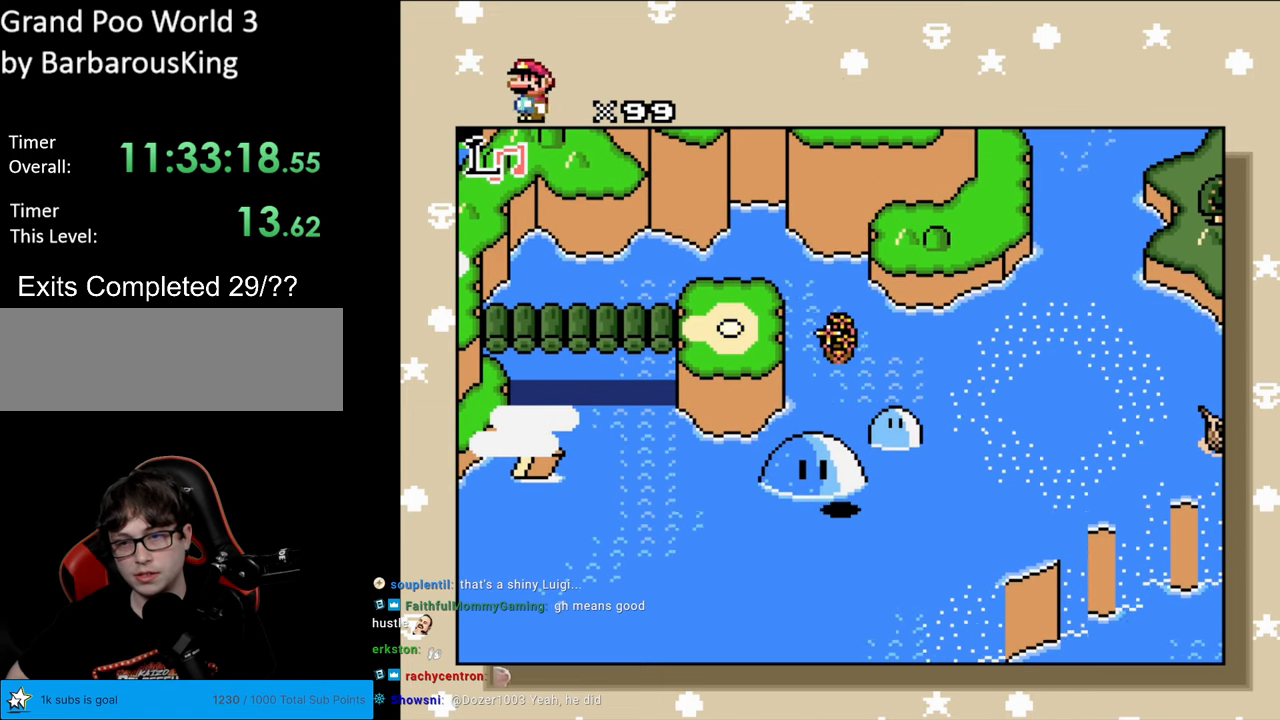
{"buttons": ["DPAD_LEFT"], "events": [[433, "DPAD_LEFT", "down"], [450, "DPAD_DOWN", "up"]]}
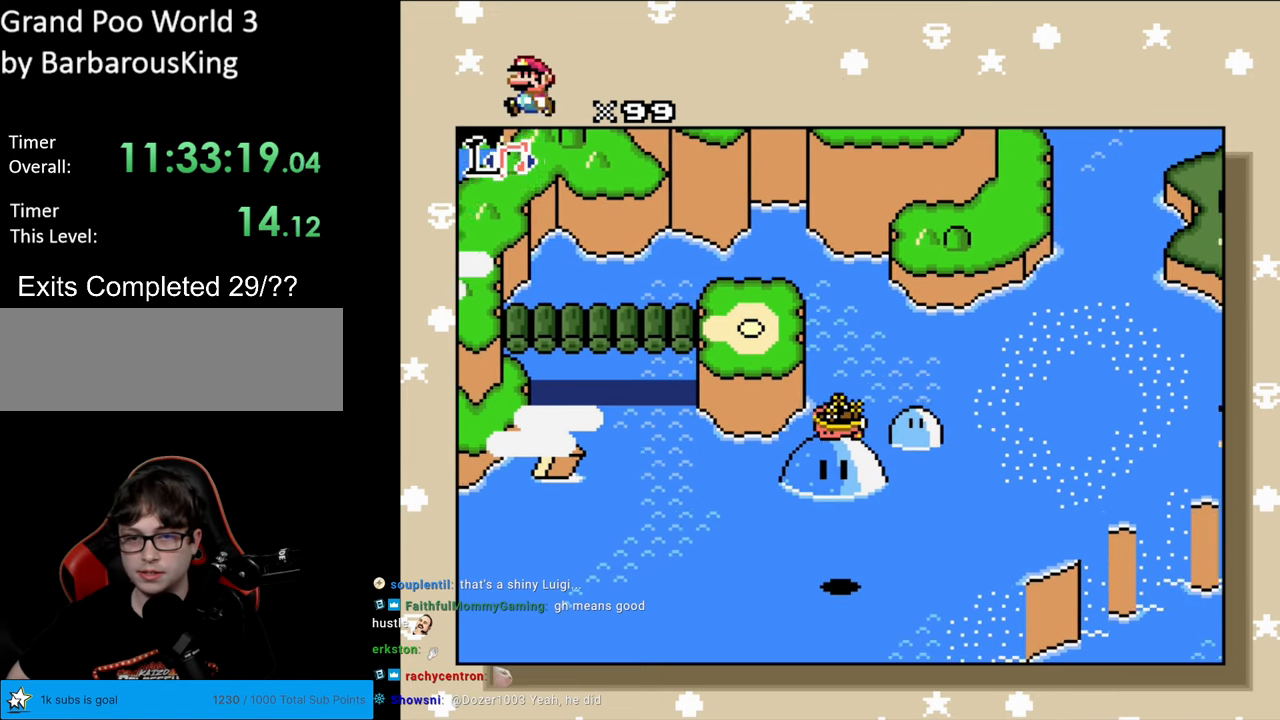
{"buttons": ["DPAD_UP"], "events": [[283, "DPAD_UP", "down"], [317, "DPAD_LEFT", "up"]]}
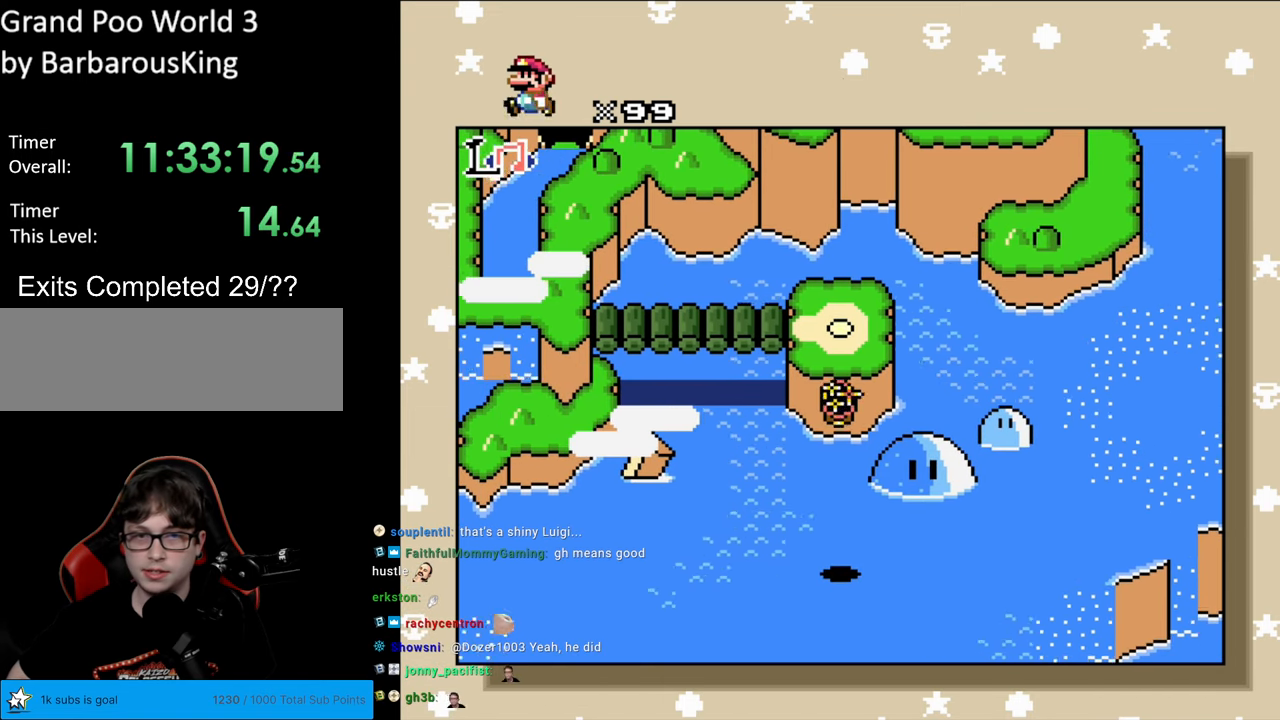
{"buttons": ["DPAD_UP"], "events": []}
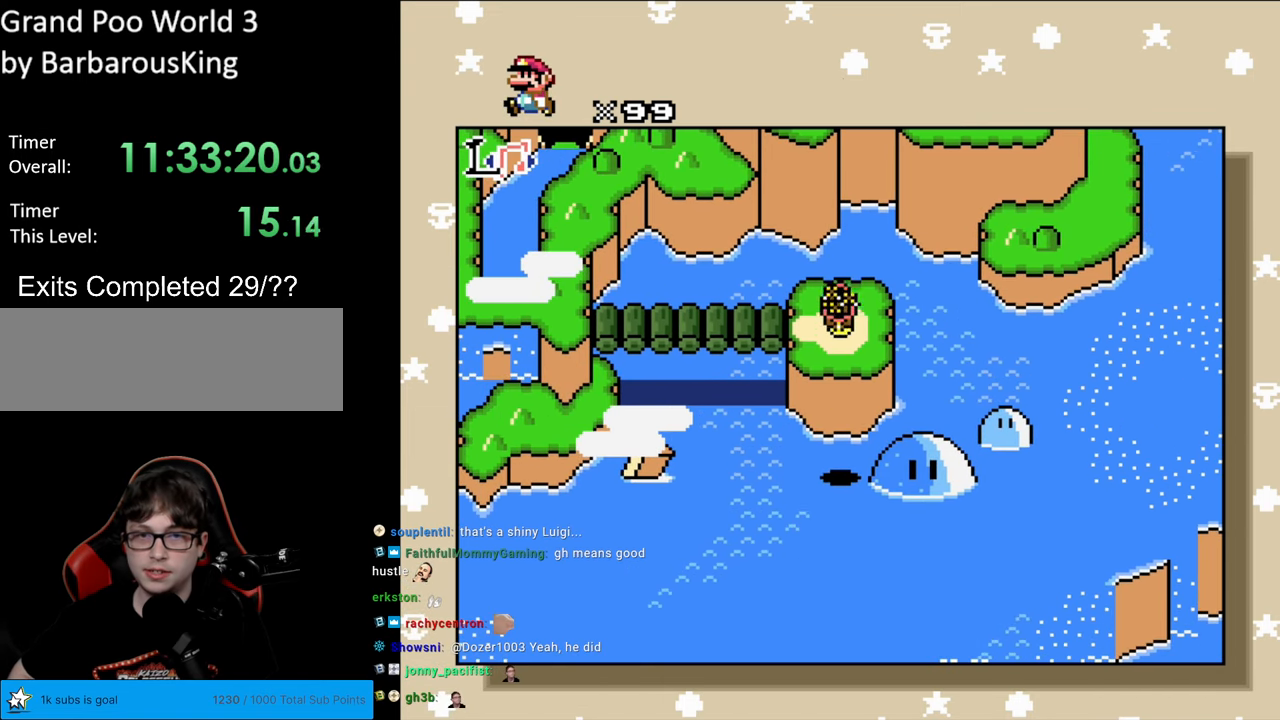
{"buttons": ["DPAD_UP"], "events": []}
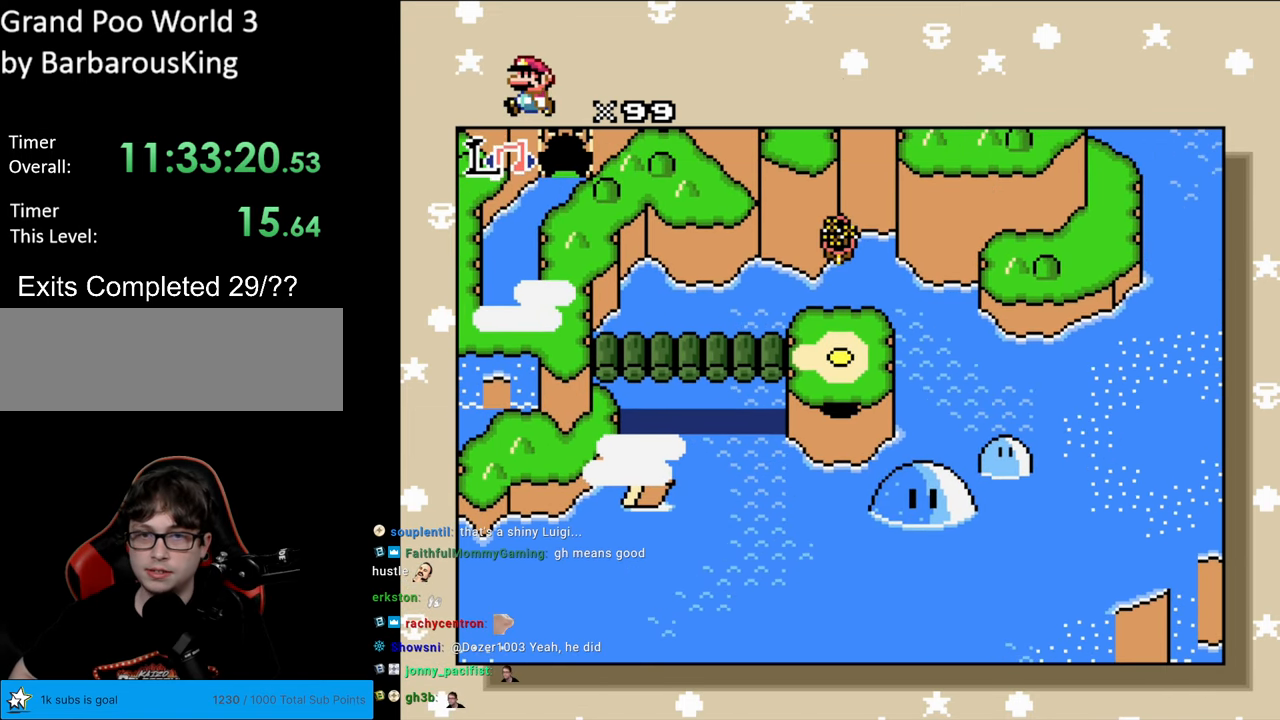
{"buttons": [], "events": [[150, "DPAD_UP", "up"]]}
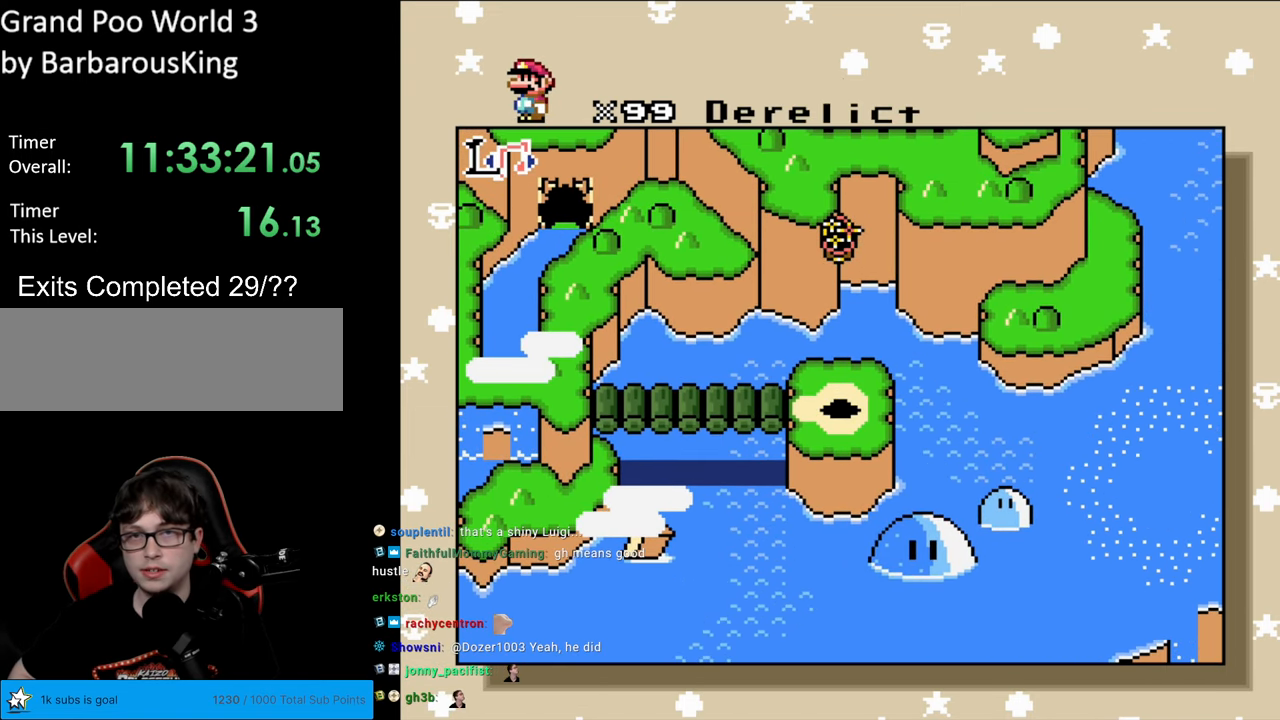
{"buttons": ["R1"], "events": [[83, "R1", "down"]]}
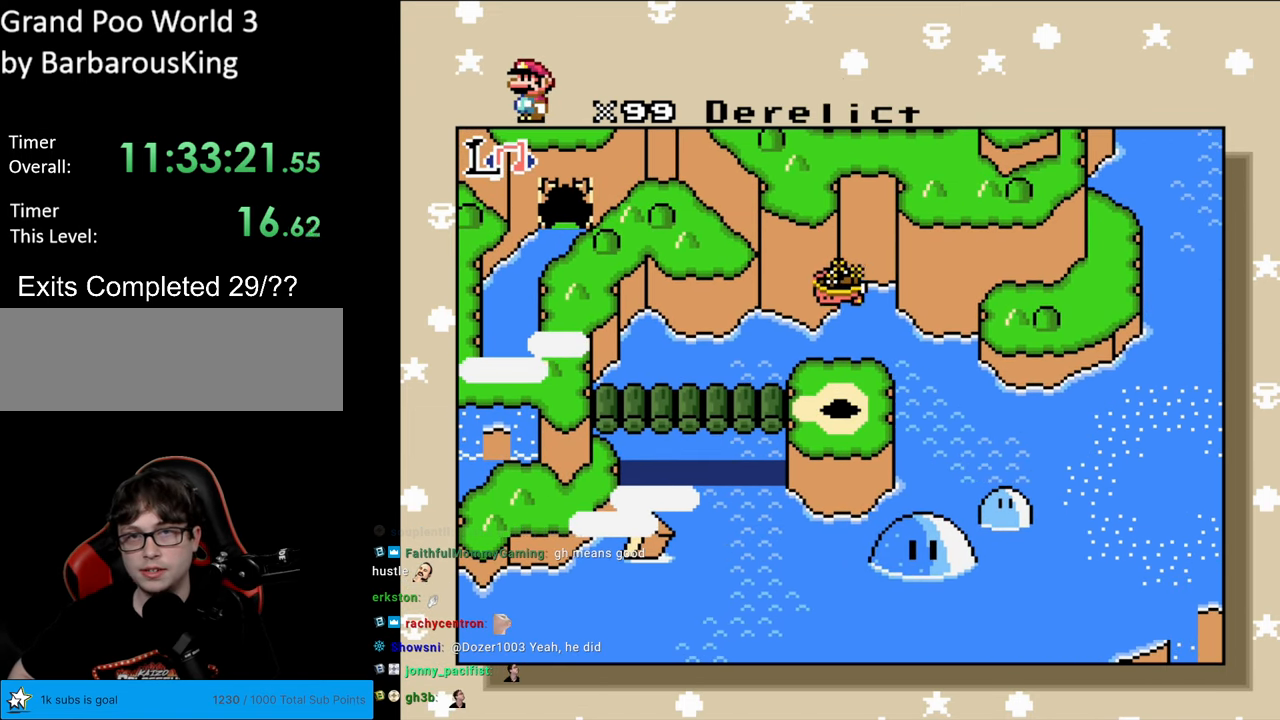
{"buttons": [], "events": [[117, "R1", "up"]]}
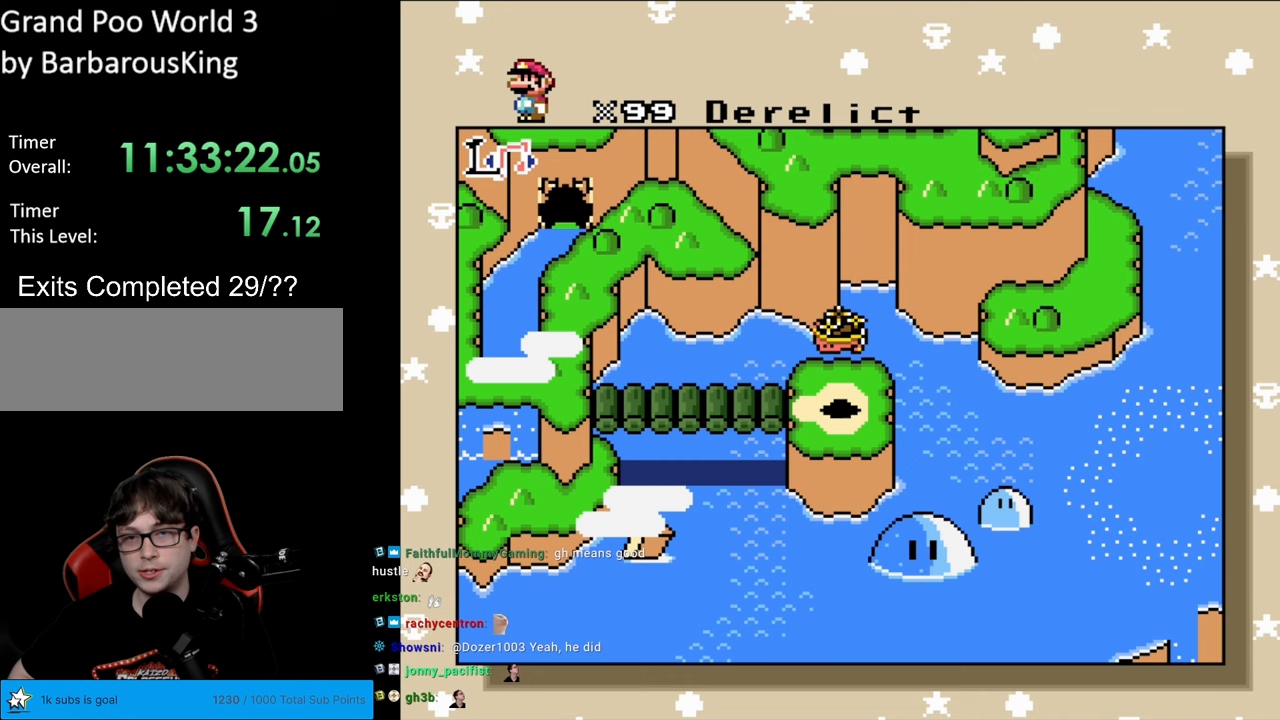
{"buttons": [], "events": []}
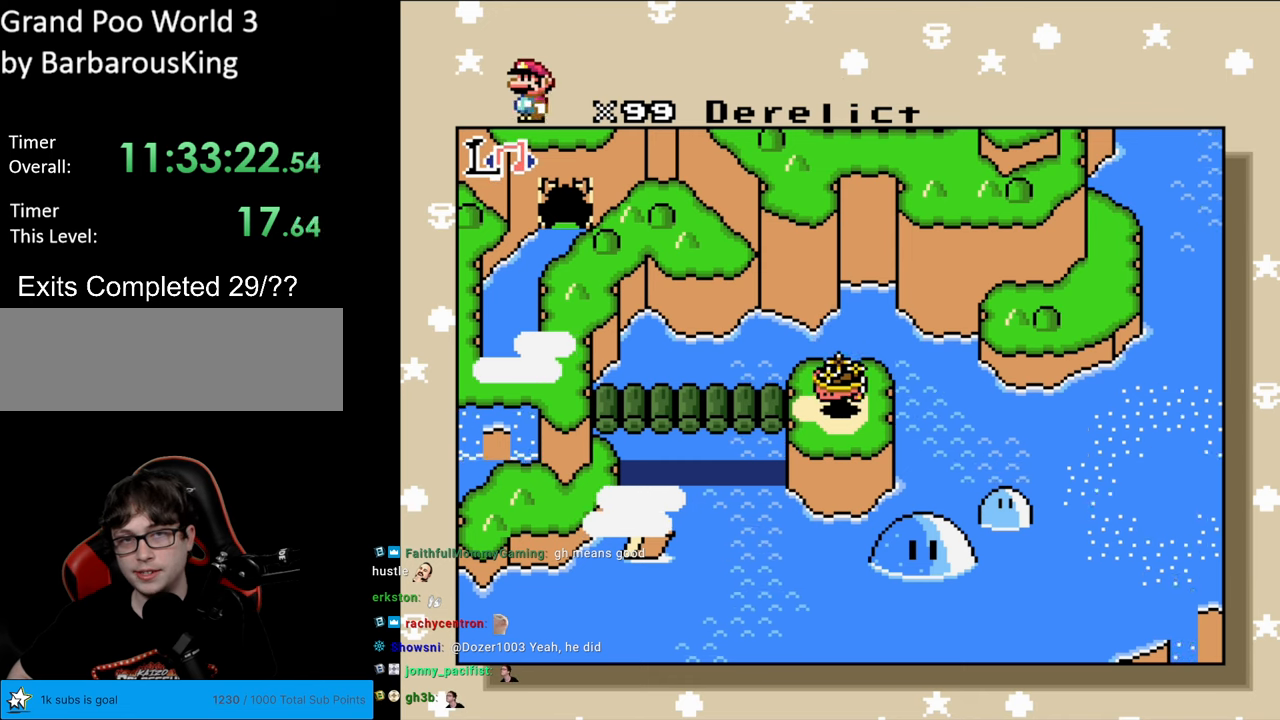
{"buttons": ["A"], "events": [[133, "A", "down"], [283, "A", "up"], [300, "A", "down"], [400, "A", "up"], [500, "A", "down"]]}
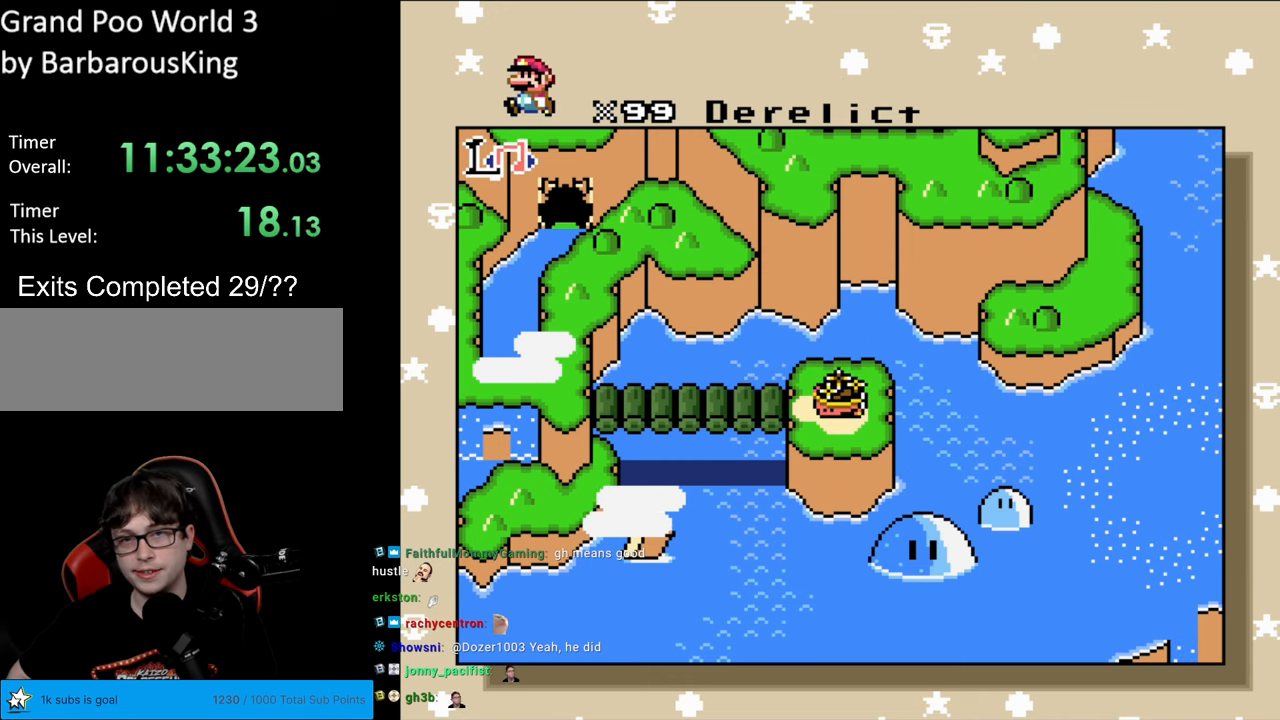
{"buttons": [], "events": [[117, "A", "up"], [417, "A", "down"], [483, "A", "up"]]}
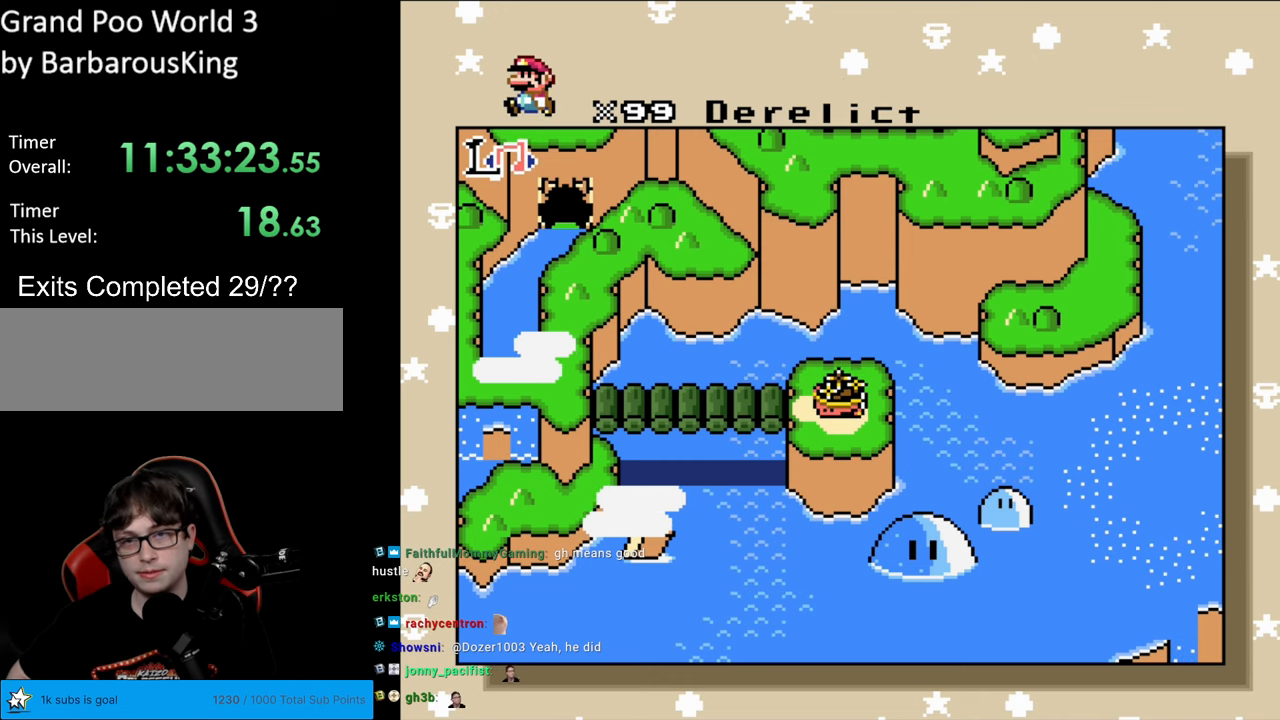
{"buttons": [], "events": [[150, "A", "down"], [200, "A", "up"], [317, "A", "down"], [417, "A", "up"]]}
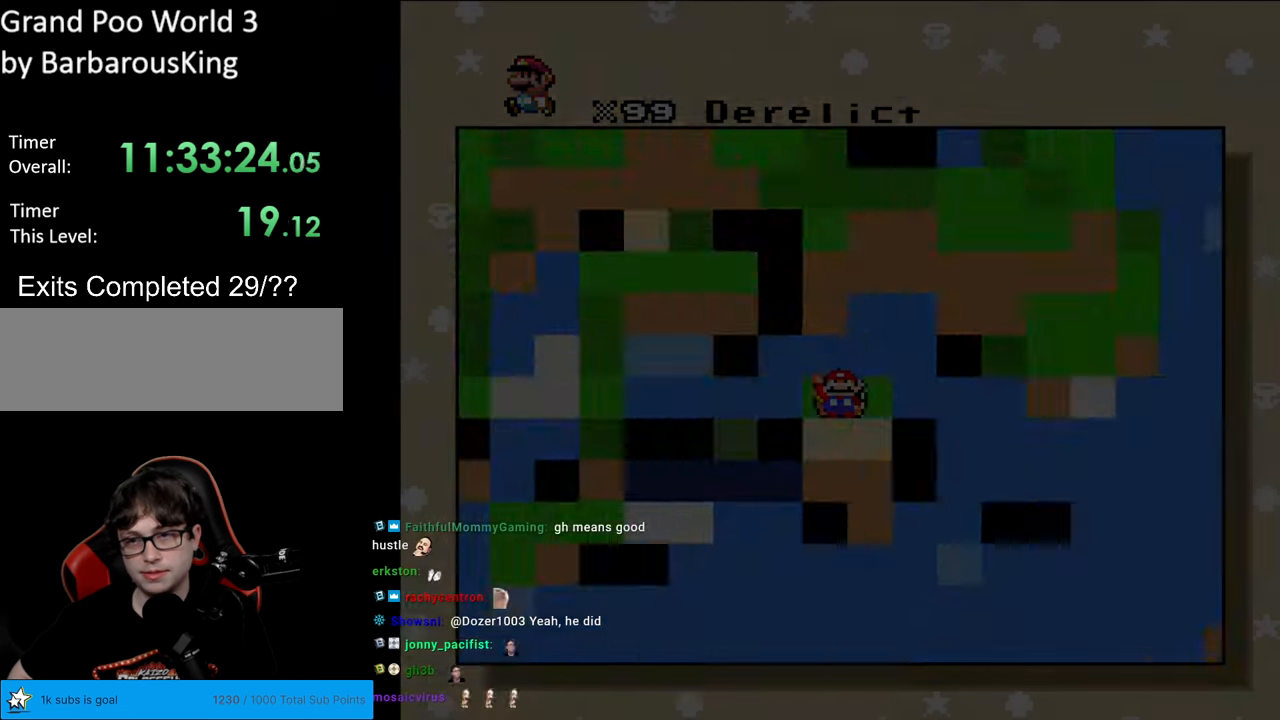
{"buttons": [], "events": [[17, "A", "down"], [300, "A", "up"]]}
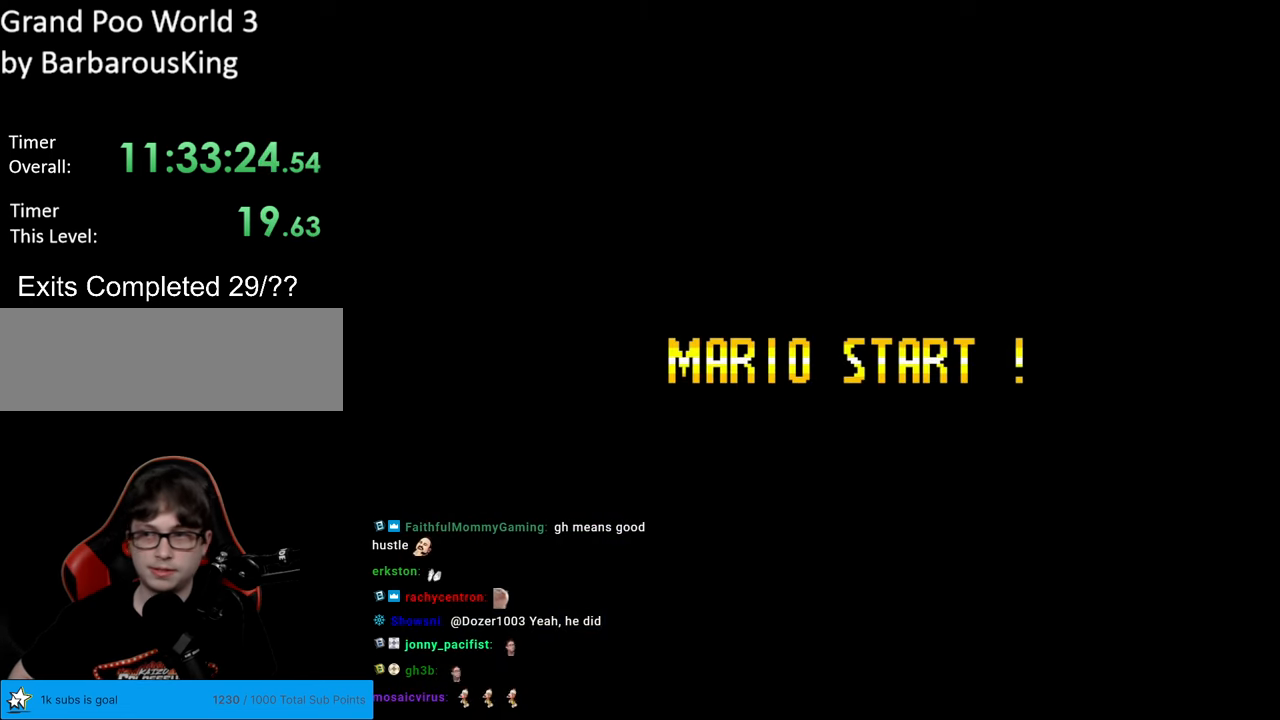
{"buttons": [], "events": []}
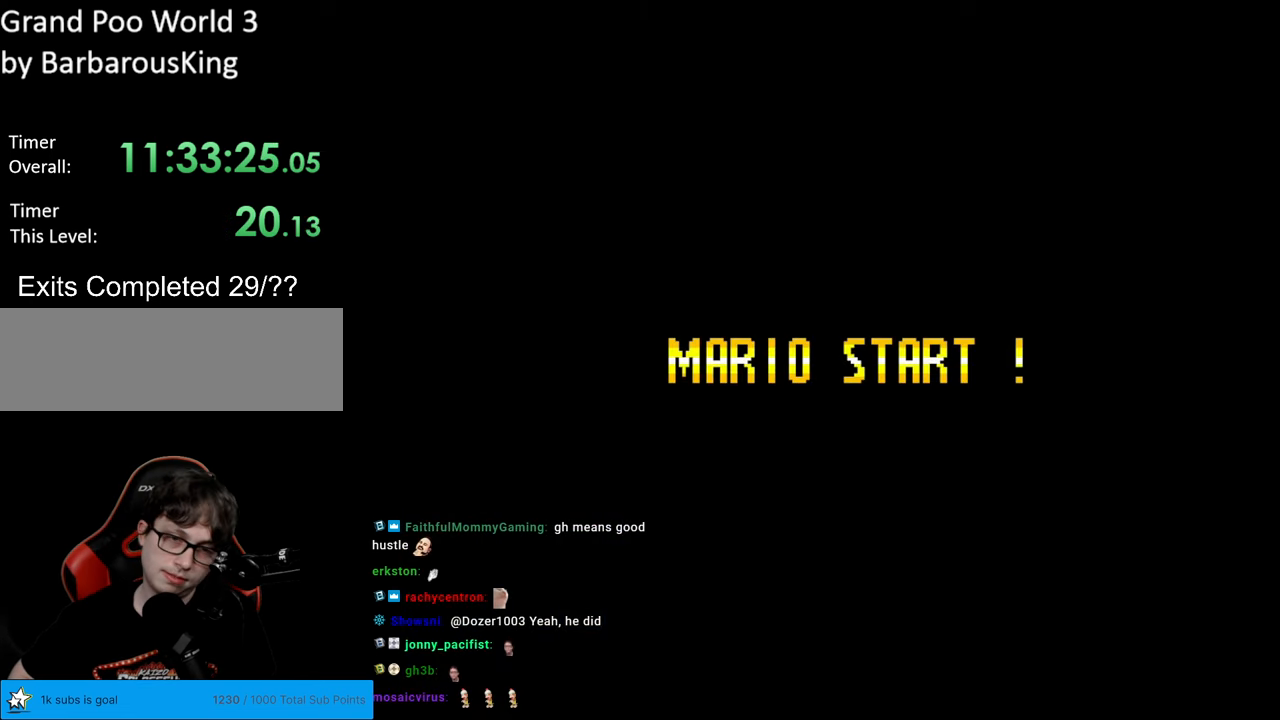
{"buttons": ["Y", "DPAD_RIGHT"], "events": [[417, "Y", "down"], [433, "DPAD_RIGHT", "down"]]}
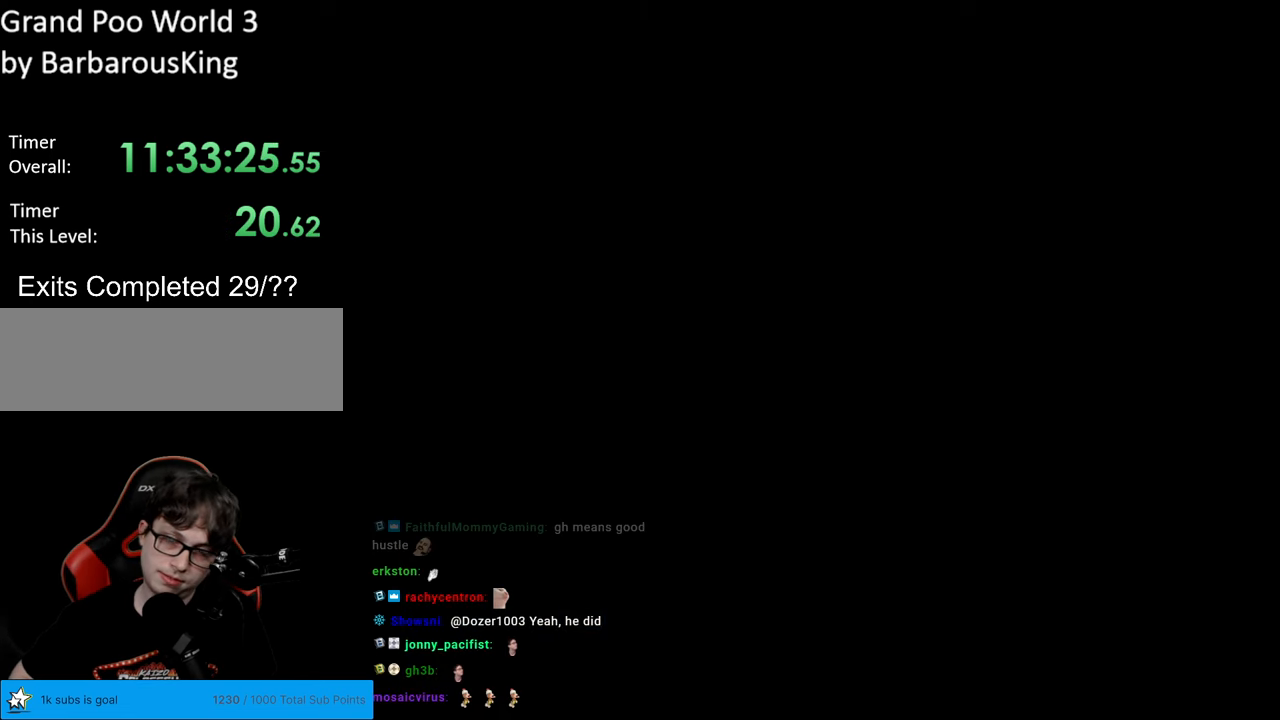
{"buttons": ["Y", "DPAD_RIGHT"], "events": []}
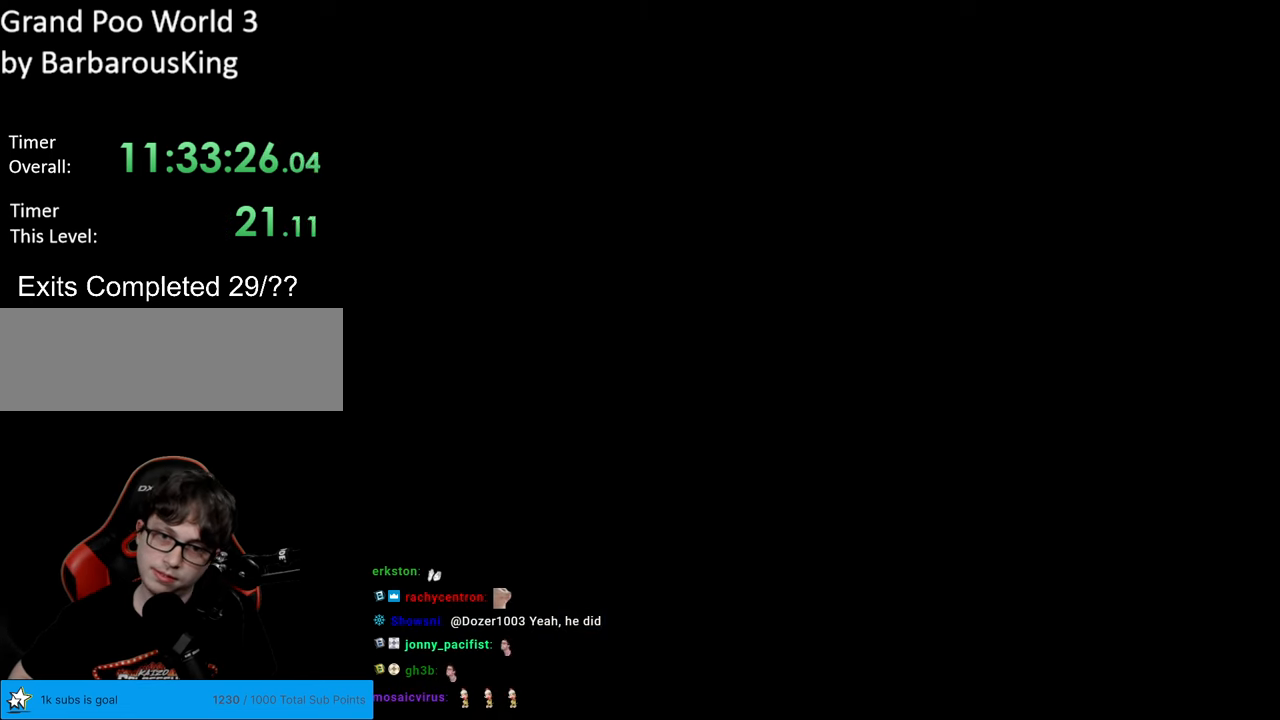
{"buttons": ["Y", "DPAD_RIGHT"], "events": []}
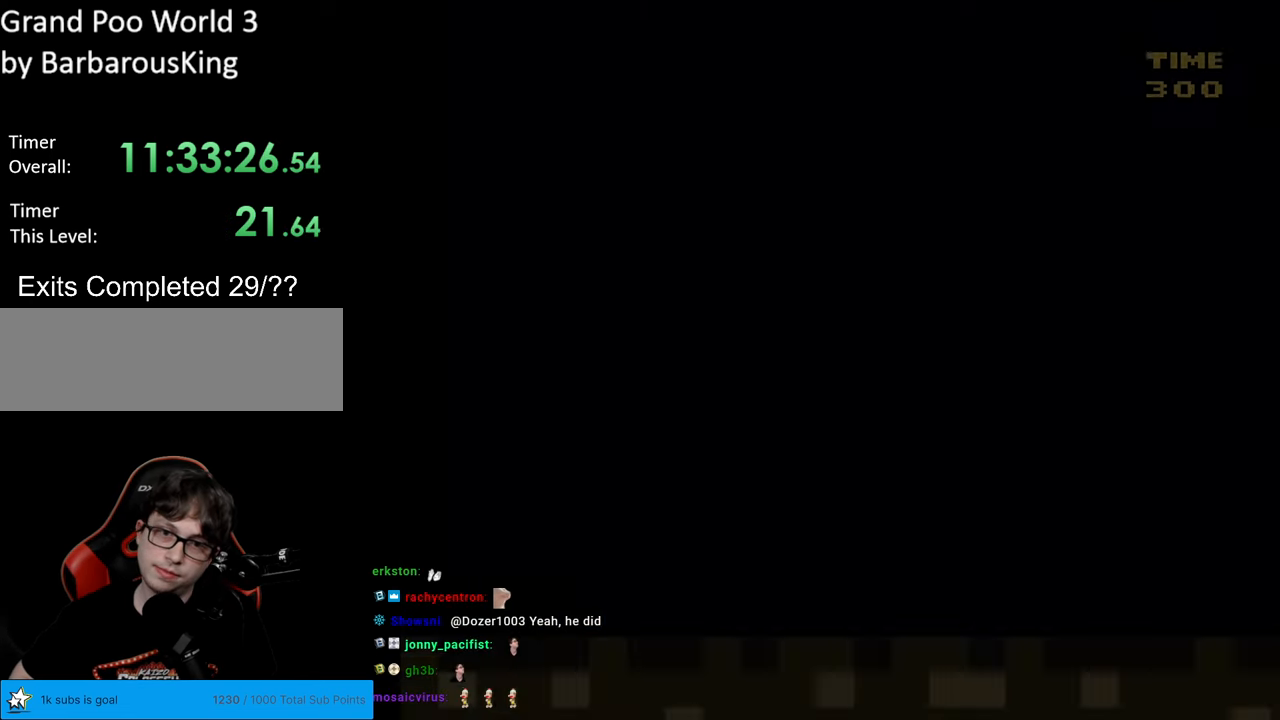
{"buttons": ["Y", "DPAD_RIGHT"], "events": [[67, "A", "down"], [67, "DPAD_RIGHT", "up"], [83, "A", "up"], [83, "DPAD_RIGHT", "down"]]}
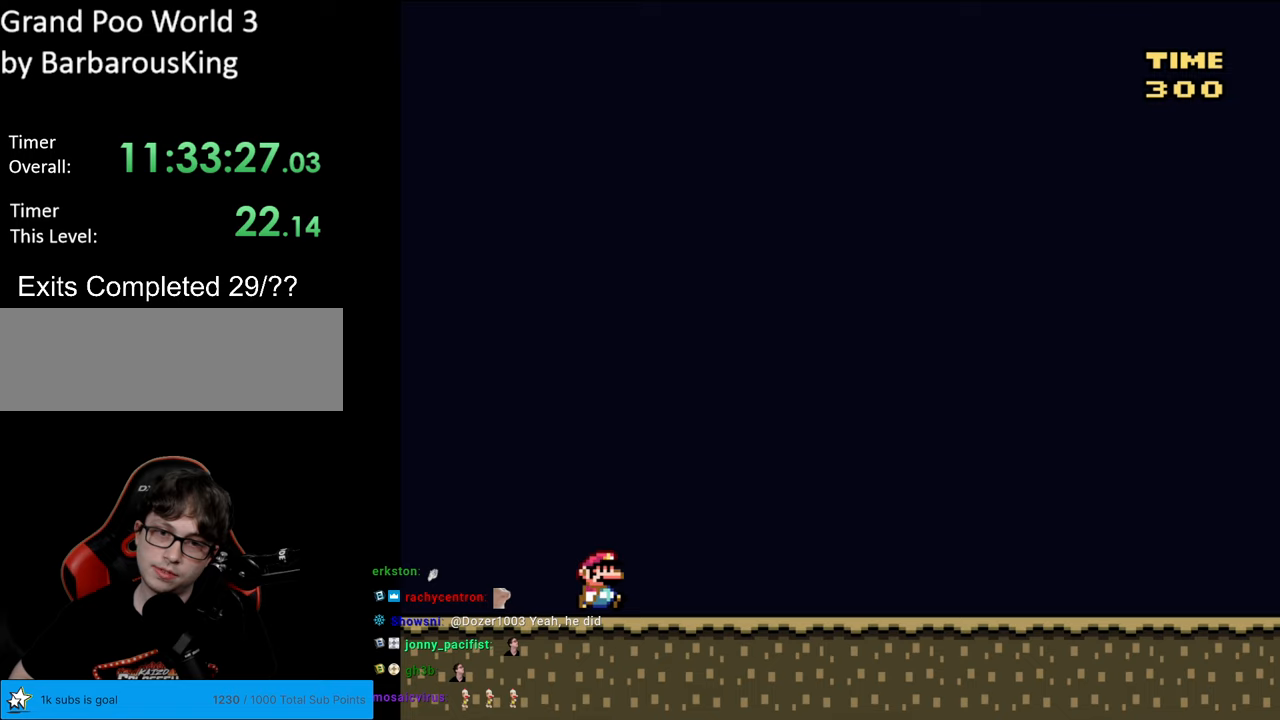
{"buttons": ["Y", "DPAD_RIGHT"], "events": []}
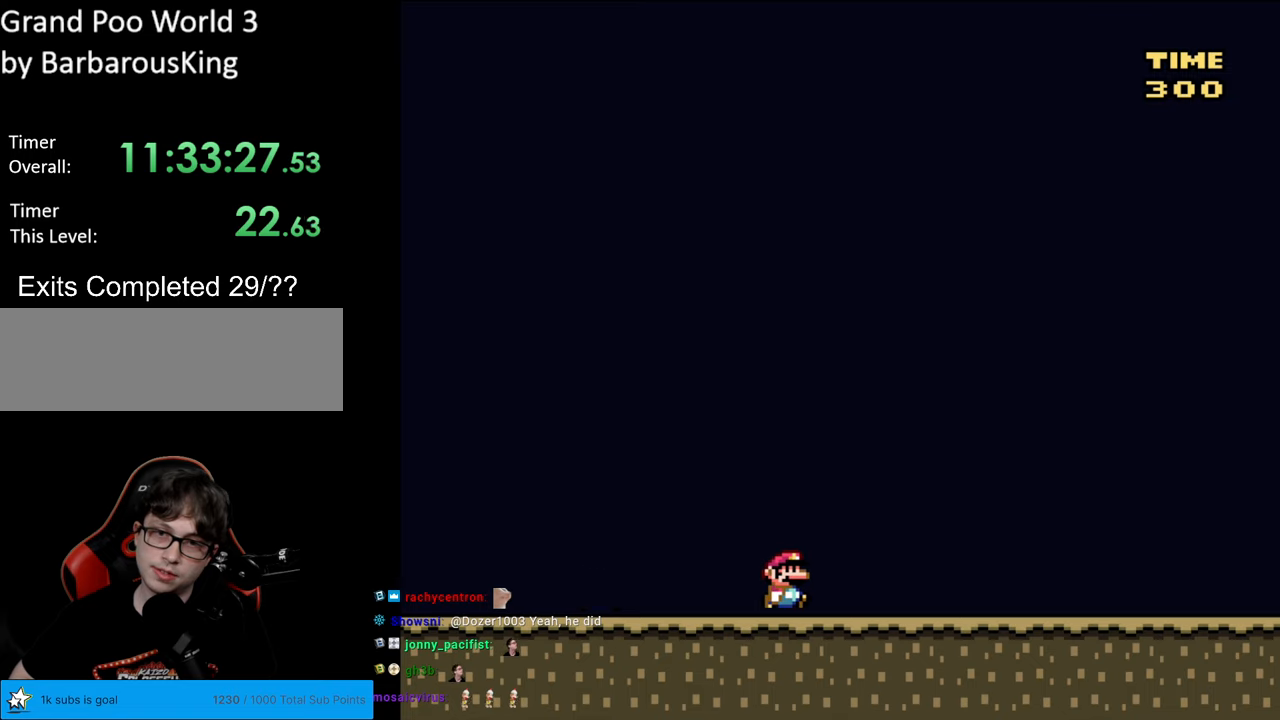
{"buttons": ["Y", "DPAD_RIGHT"], "events": [[117, "A", "down"], [117, "DPAD_RIGHT", "up"], [133, "A", "up"], [133, "DPAD_RIGHT", "down"]]}
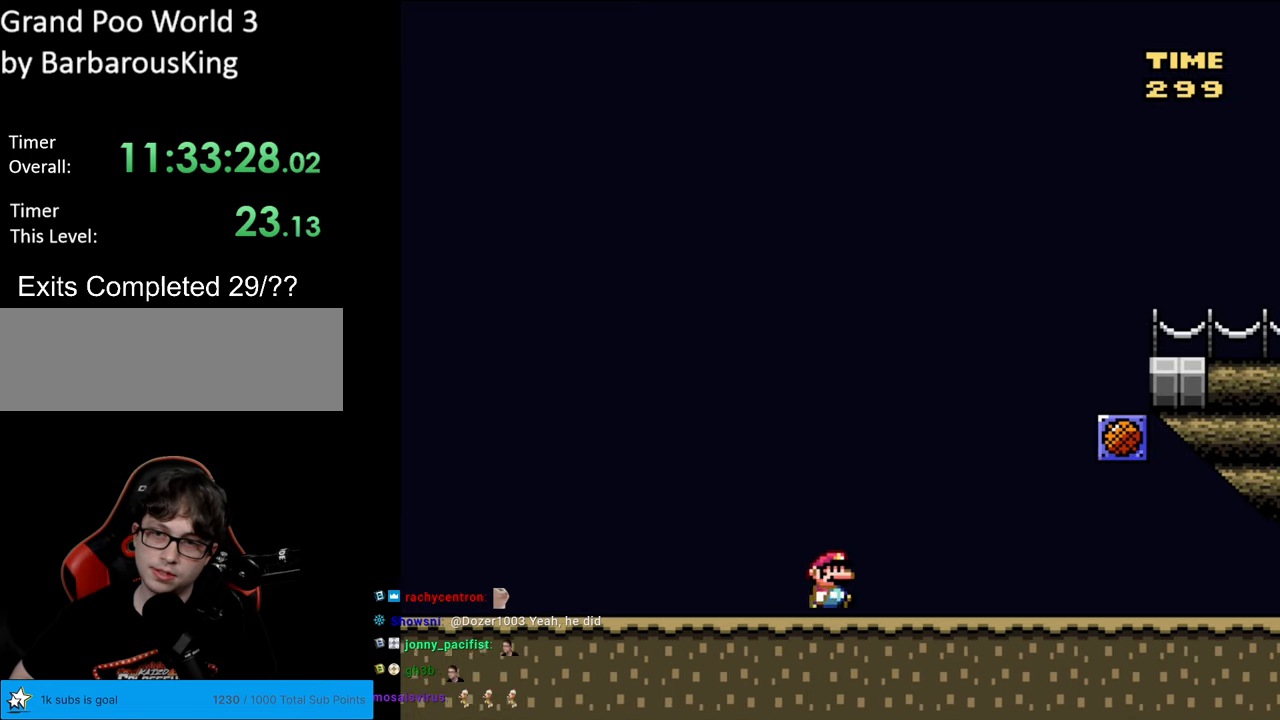
{"buttons": ["B", "Y", "DPAD_RIGHT"], "events": [[433, "B", "down"]]}